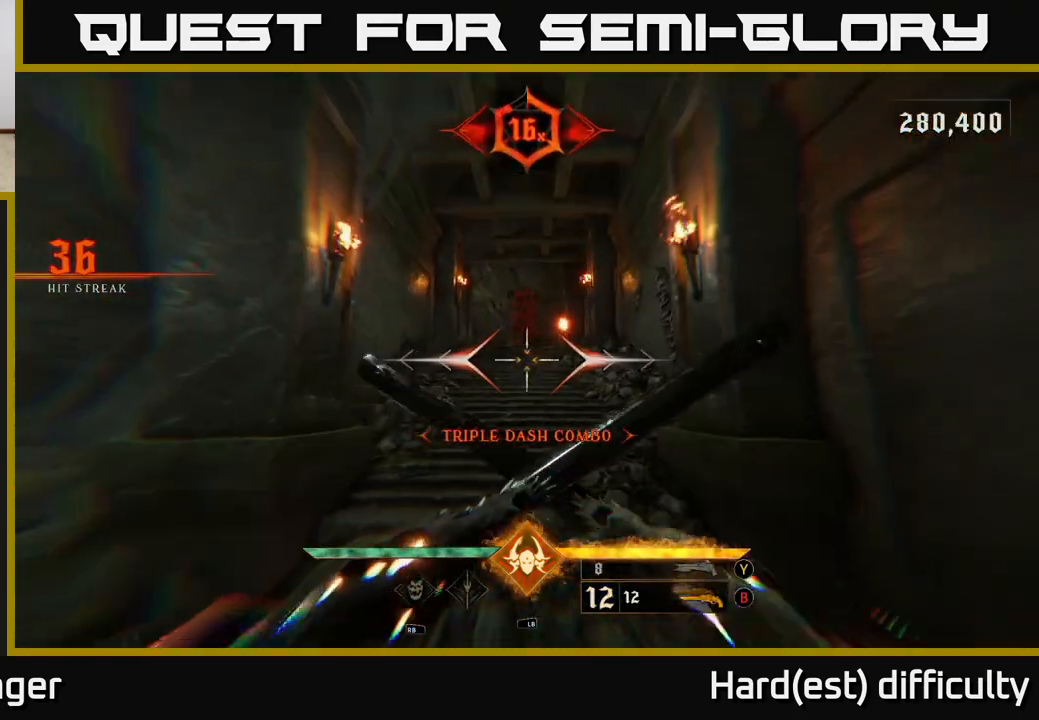
Gameplay with a controller (Xbox layout); each line is a JSON object with the inputs held at the frame after it. "events" lists button and stick changes between this image and that frame as [ms after this image, input, new state], when the widget could be followed in between.
{"buttons": [], "left_stick": "up", "right_stick": "center", "events": [[350, "L2", "down"], [483, "L2", "up"]]}
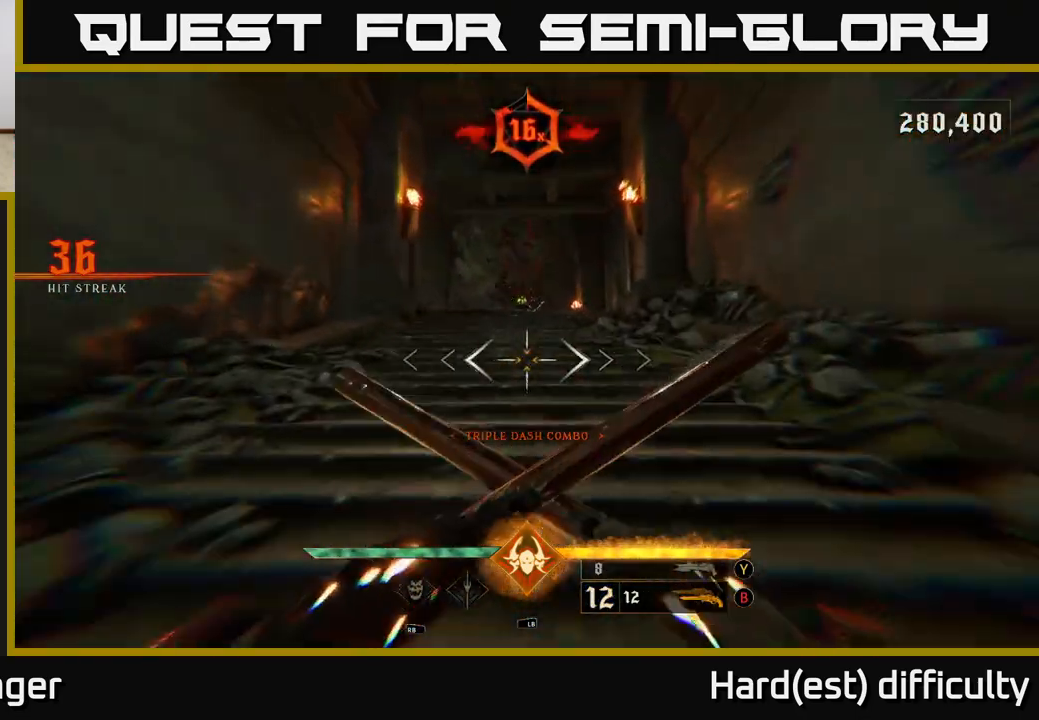
{"buttons": [], "left_stick": "up", "right_stick": "center", "events": [[317, "L2", "down"], [417, "L2", "up"]]}
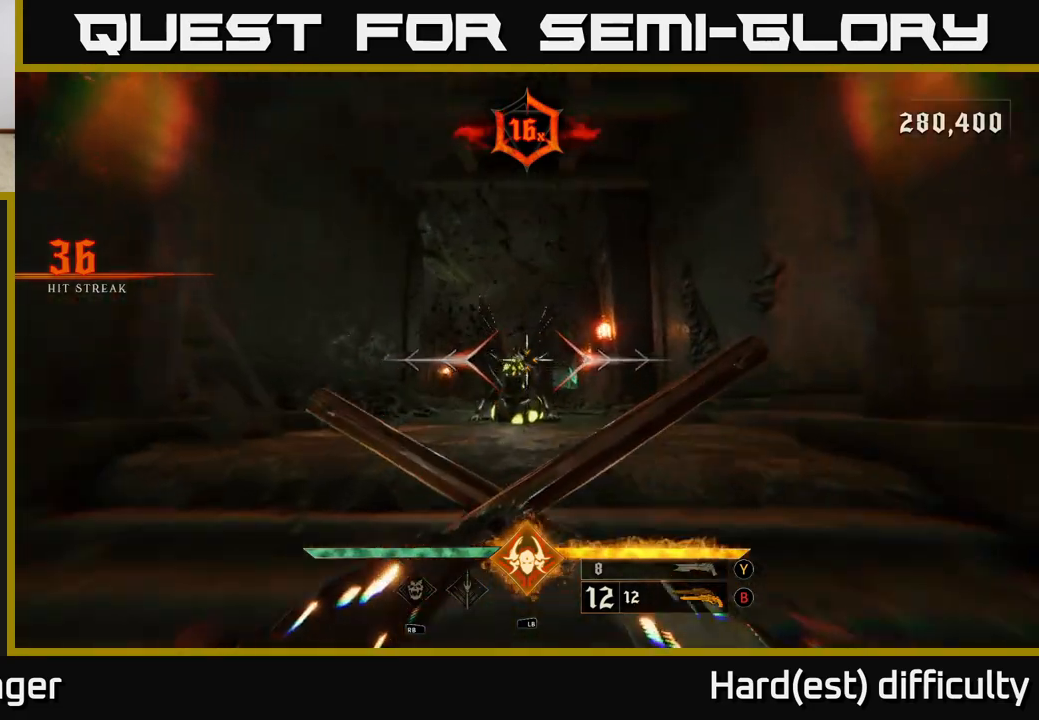
{"buttons": [], "left_stick": "center", "right_stick": "center", "events": [[150, "right_stick", "down"], [217, "left_stick", "center"], [267, "R2", "down"], [267, "left_stick", "down"], [267, "right_stick", "center"], [333, "R2", "up"], [450, "left_stick", "center"]]}
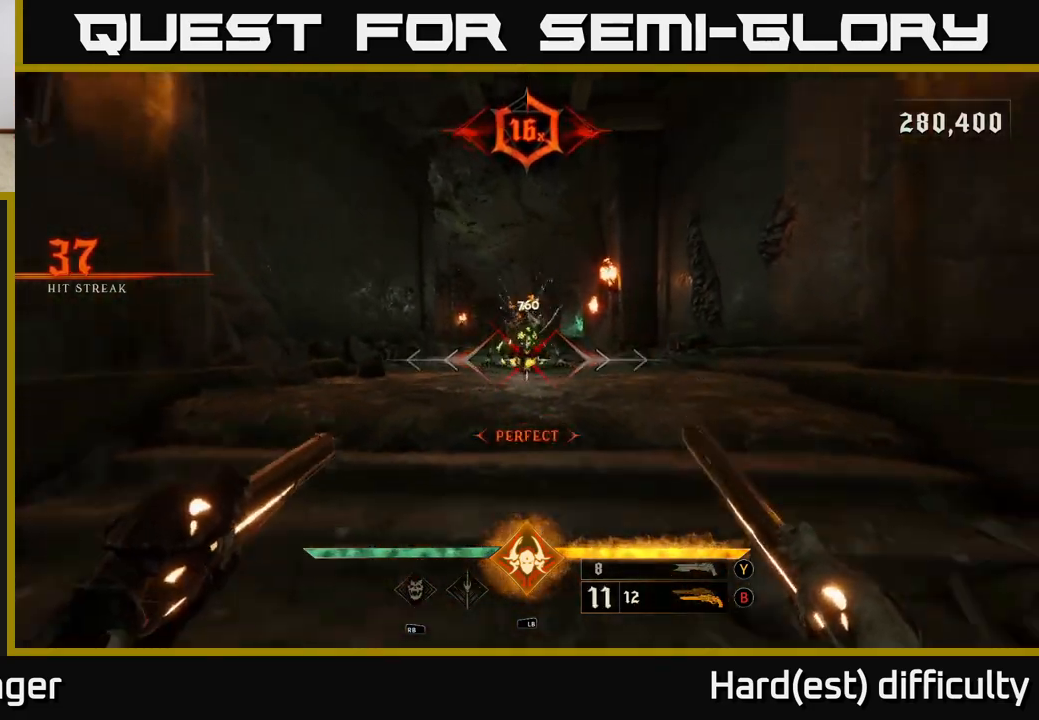
{"buttons": [], "left_stick": "center", "right_stick": "up", "events": [[100, "right_stick", "up"], [167, "left_stick", "down"], [233, "R2", "down"], [233, "right_stick", "center"], [317, "R2", "up"], [450, "left_stick", "center"], [483, "right_stick", "up"]]}
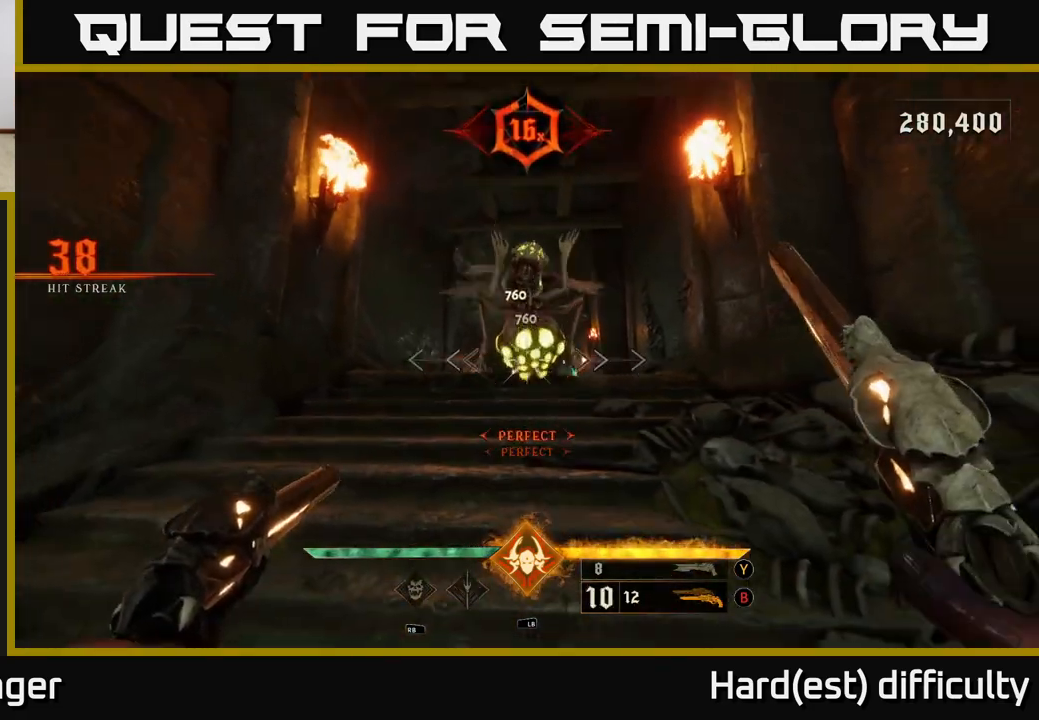
{"buttons": [], "left_stick": "center", "right_stick": "down", "events": [[100, "left_stick", "down"], [200, "R2", "down"], [200, "right_stick", "center"], [267, "R2", "up"], [433, "left_stick", "center"], [433, "right_stick", "down"]]}
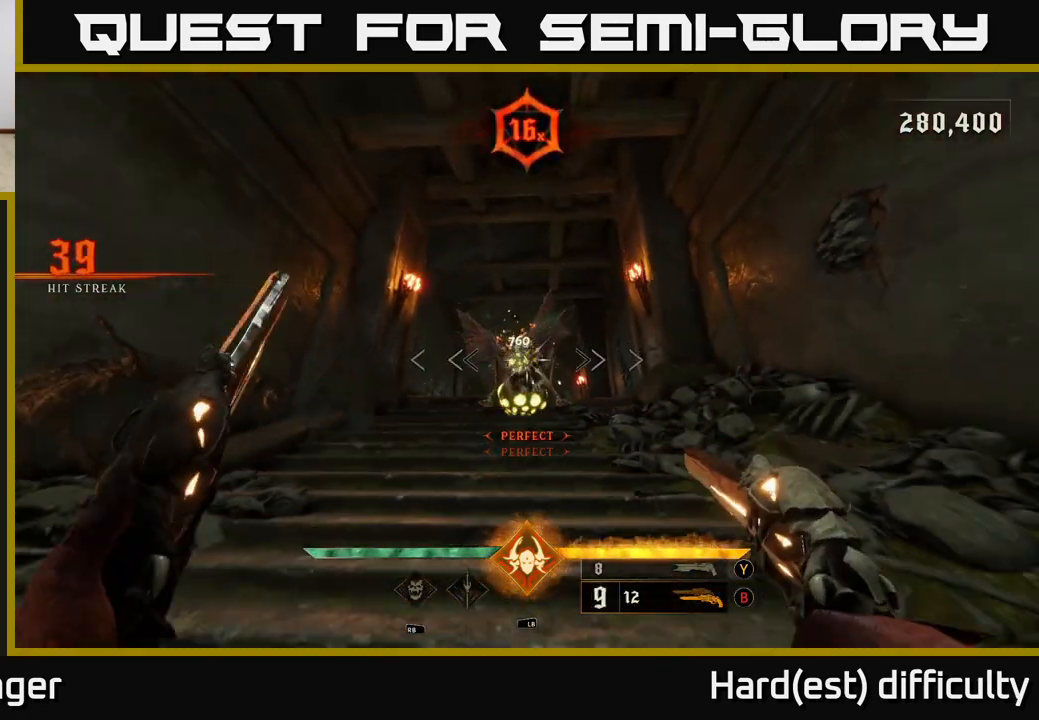
{"buttons": [], "left_stick": "up", "right_stick": "center", "events": [[67, "right_stick", "center"], [150, "left_stick", "down"], [200, "R2", "down"], [267, "R2", "up"], [300, "left_stick", "up"]]}
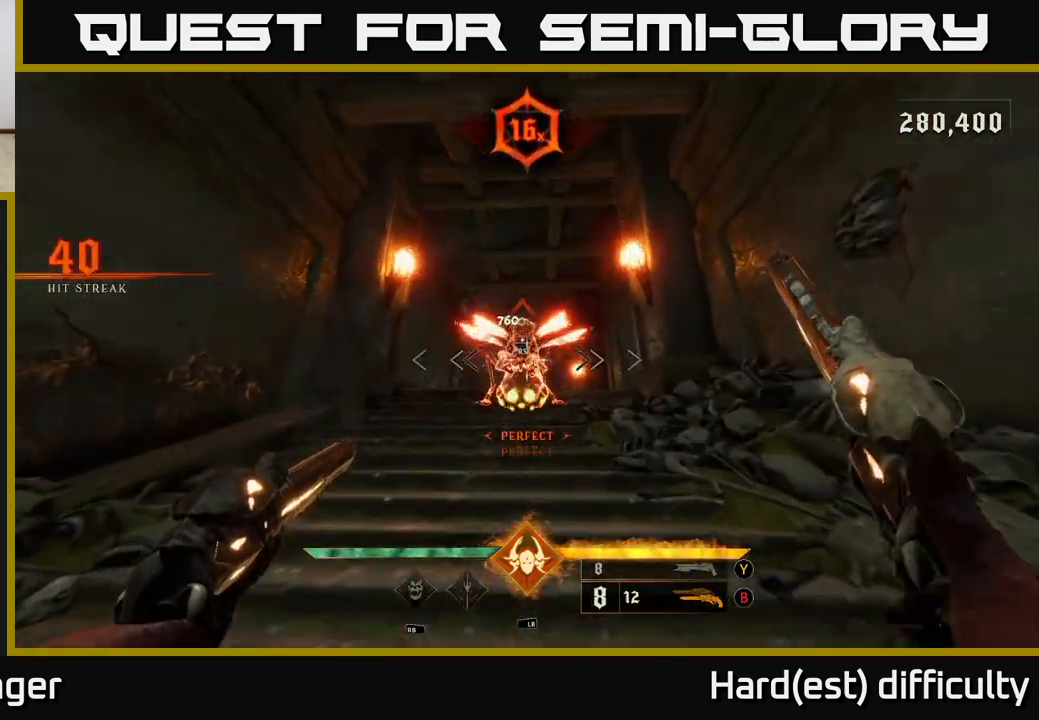
{"buttons": [], "left_stick": "up", "right_stick": "center", "events": [[167, "R2", "down"], [267, "R2", "up"]]}
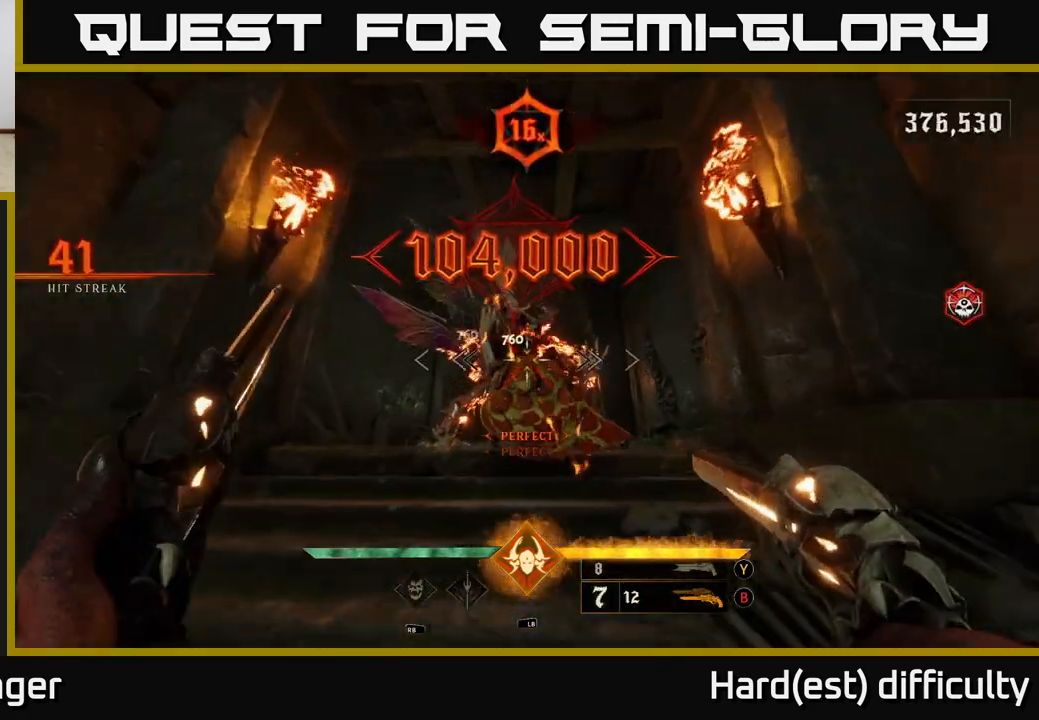
{"buttons": [], "left_stick": "up", "right_stick": "down", "events": [[117, "X", "down"], [183, "X", "up"], [300, "right_stick", "down"]]}
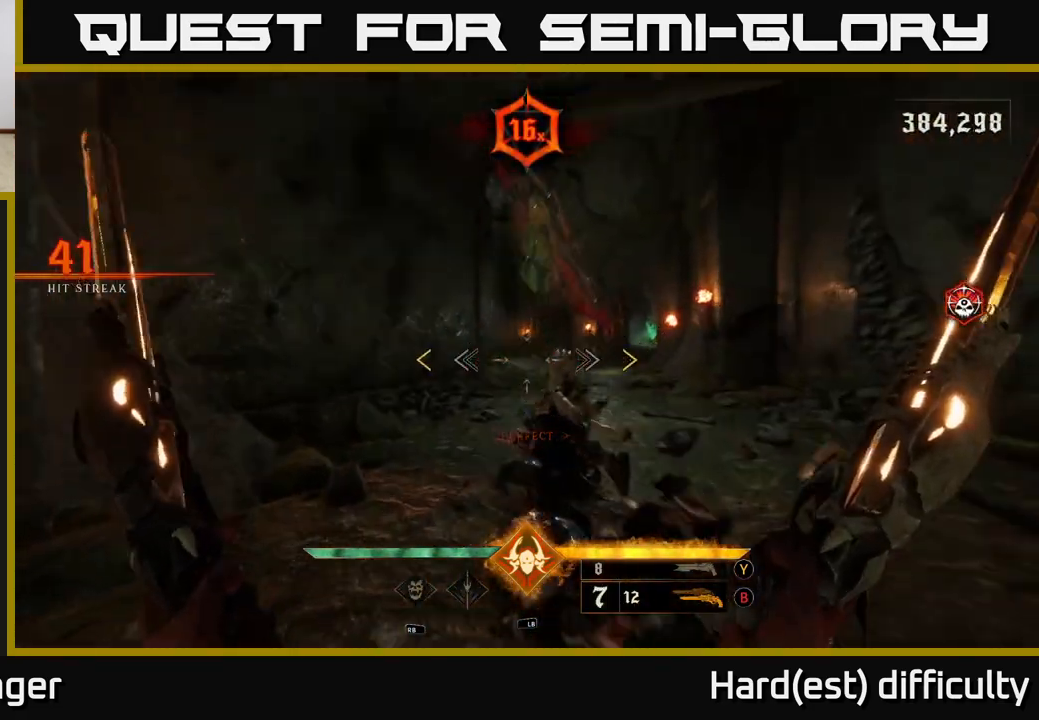
{"buttons": [], "left_stick": "up-right", "right_stick": "center", "events": [[83, "right_stick", "center"], [200, "left_stick", "up-right"]]}
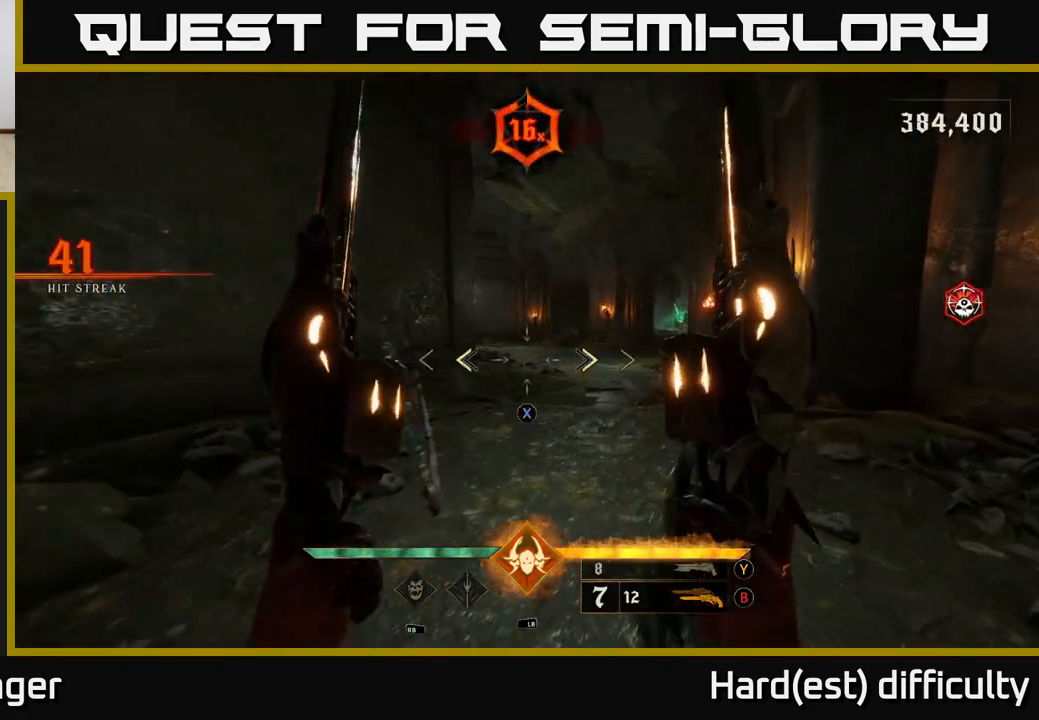
{"buttons": [], "left_stick": "up-right", "right_stick": "center", "events": [[100, "X", "down"], [167, "X", "up"]]}
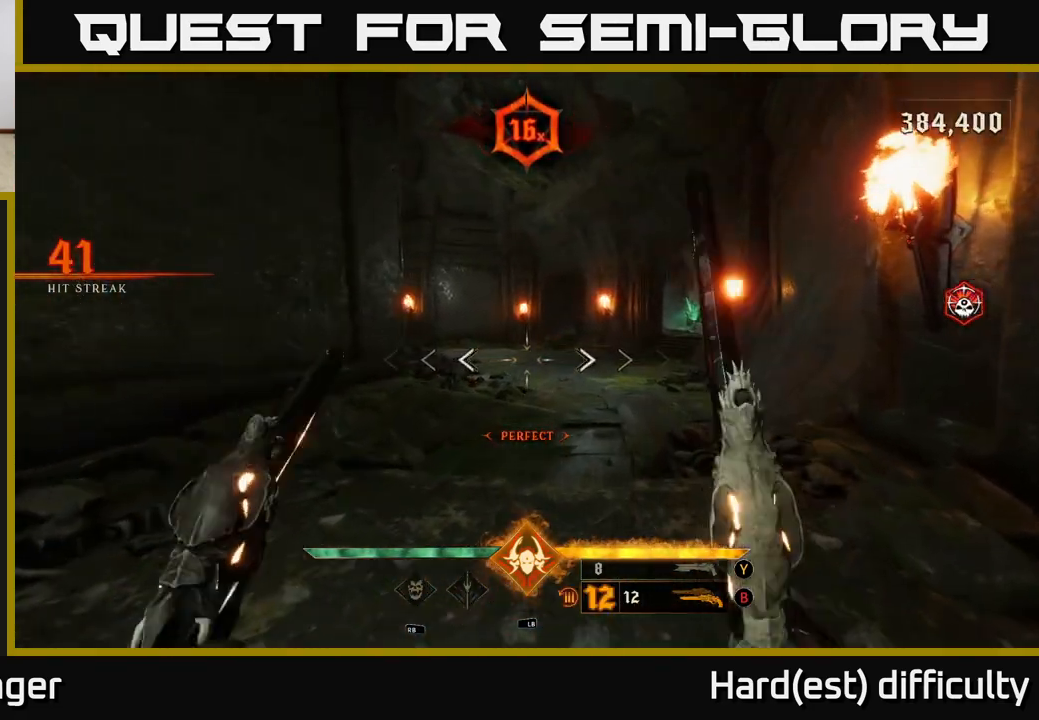
{"buttons": [], "left_stick": "left", "right_stick": "center", "events": [[83, "L2", "down"], [183, "L2", "up"], [217, "right_stick", "up-left"], [333, "right_stick", "center"], [500, "left_stick", "left"]]}
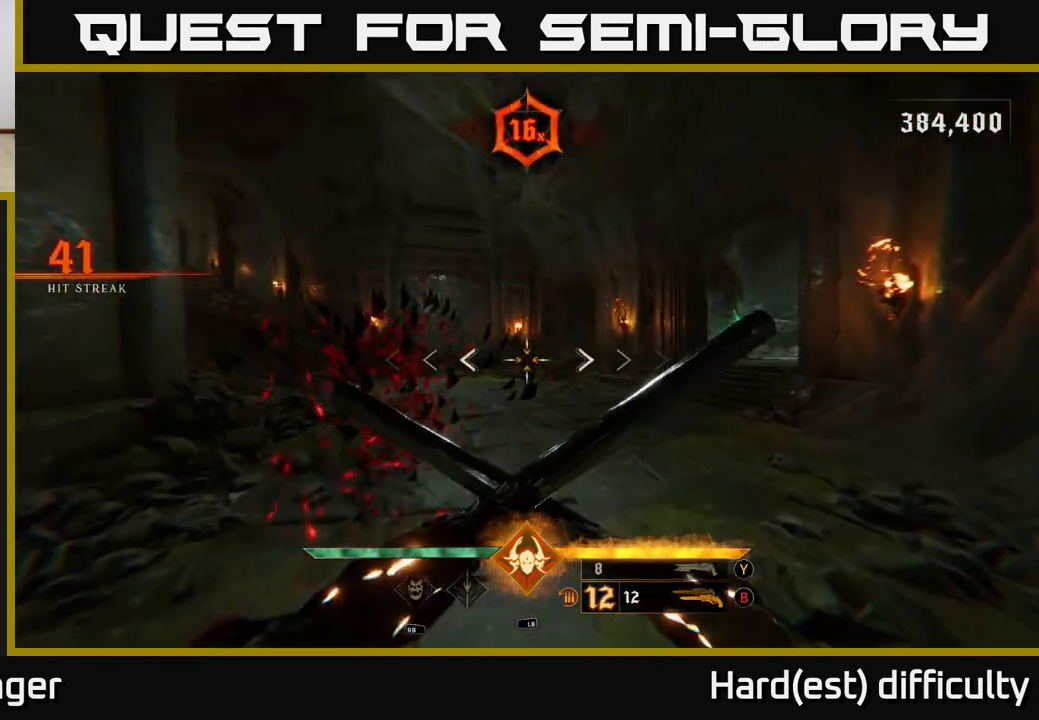
{"buttons": [], "left_stick": "center", "right_stick": "center", "events": [[33, "left_stick", "down-left"], [33, "right_stick", "left"], [133, "left_stick", "down"], [150, "right_stick", "center"], [350, "left_stick", "center"]]}
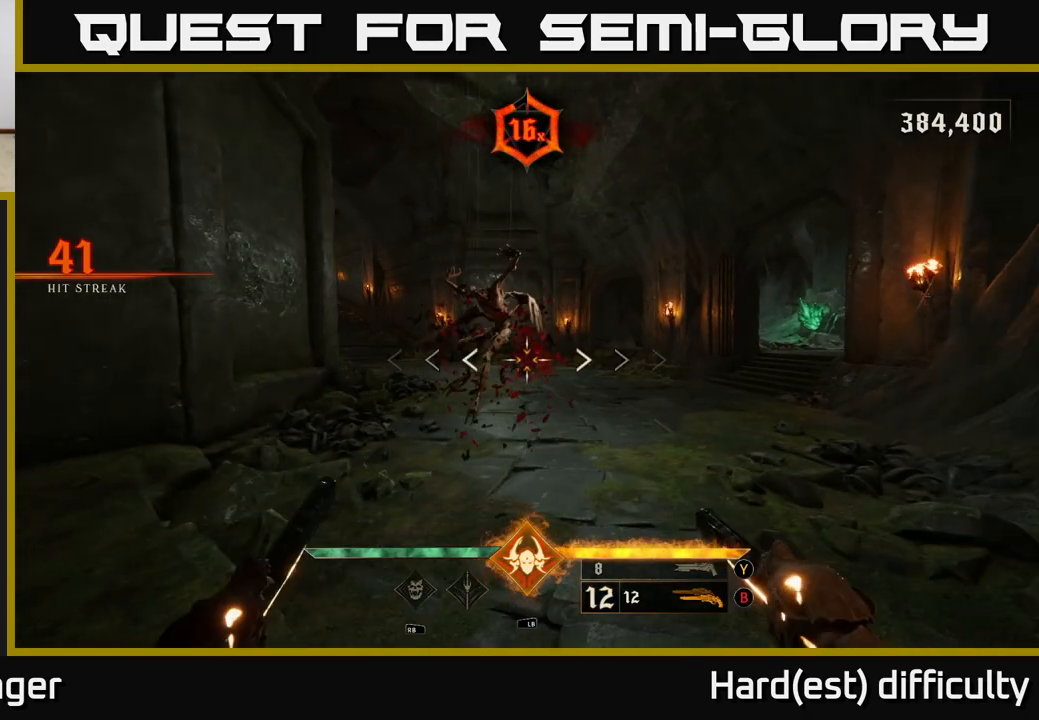
{"buttons": ["R2"], "left_stick": "center", "right_stick": "center", "events": [[17, "R2", "down"], [83, "R2", "up"], [367, "left_stick", "left"], [467, "R2", "down"], [467, "left_stick", "center"]]}
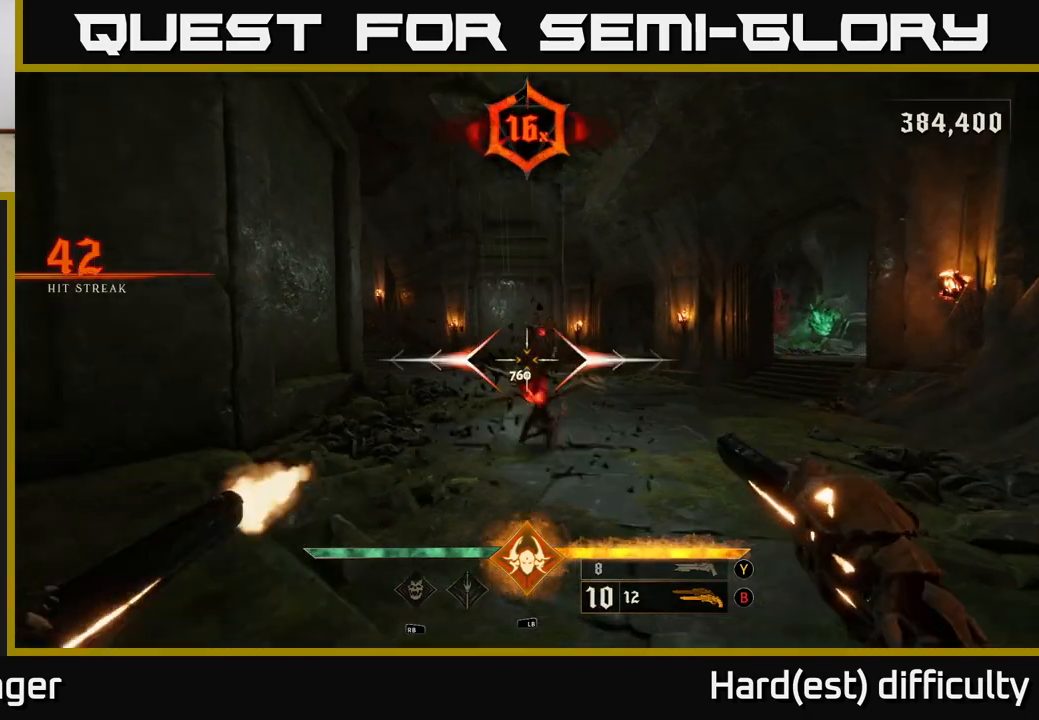
{"buttons": ["R2"], "left_stick": "up", "right_stick": "center", "events": [[50, "R2", "up"], [283, "right_stick", "right"], [433, "left_stick", "up"], [433, "right_stick", "center"], [450, "R2", "down"]]}
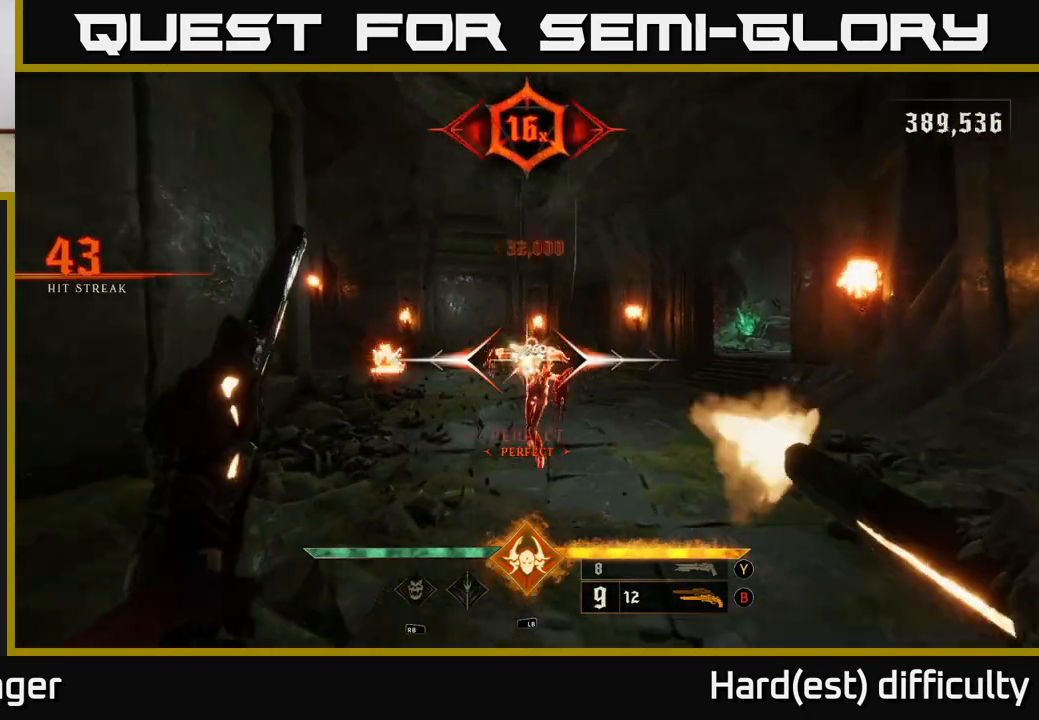
{"buttons": ["R2"], "left_stick": "up-right", "right_stick": "center", "events": [[33, "R2", "up"], [100, "left_stick", "up-right"], [200, "left_stick", "up"], [350, "right_stick", "left"], [417, "R2", "down"], [433, "right_stick", "center"], [450, "left_stick", "up-right"]]}
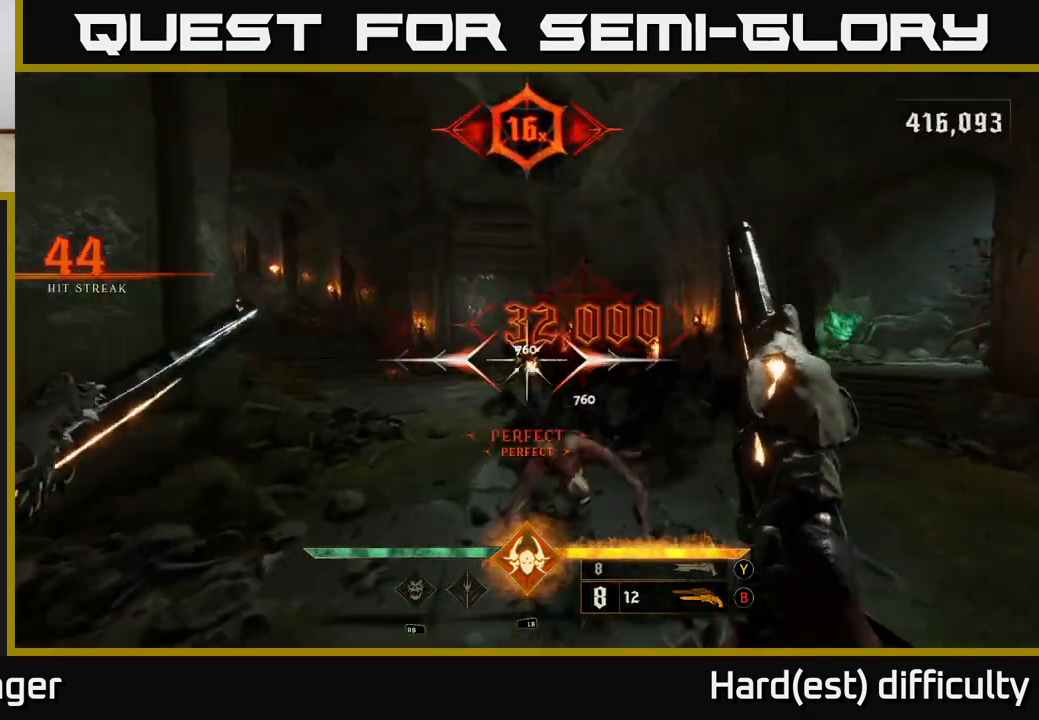
{"buttons": [], "left_stick": "up", "right_stick": "center", "events": [[17, "R2", "up"], [133, "left_stick", "center"], [317, "right_stick", "up-left"], [350, "left_stick", "up"], [400, "R2", "down"], [400, "right_stick", "center"], [450, "R2", "up"]]}
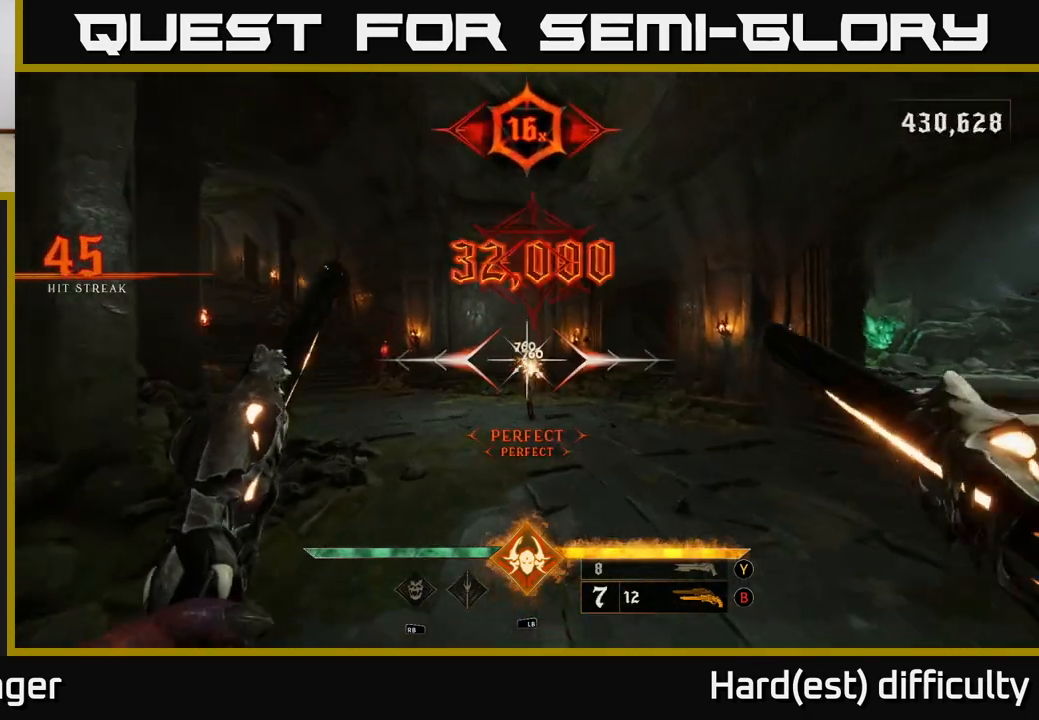
{"buttons": [], "left_stick": "up-right", "right_stick": "center", "events": [[33, "left_stick", "up-left"], [133, "right_stick", "left"], [317, "right_stick", "center"], [333, "R2", "down"], [400, "left_stick", "up-right"], [450, "R2", "up"]]}
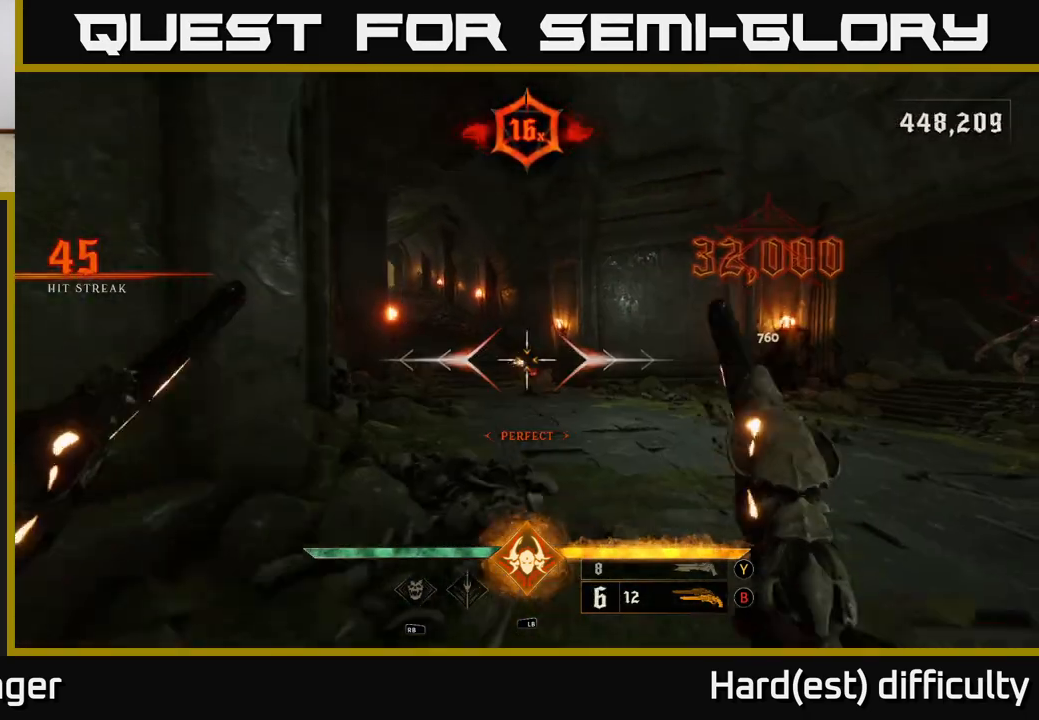
{"buttons": [], "left_stick": "up", "right_stick": "center", "events": [[133, "left_stick", "up"], [333, "R2", "down"], [417, "R2", "up"]]}
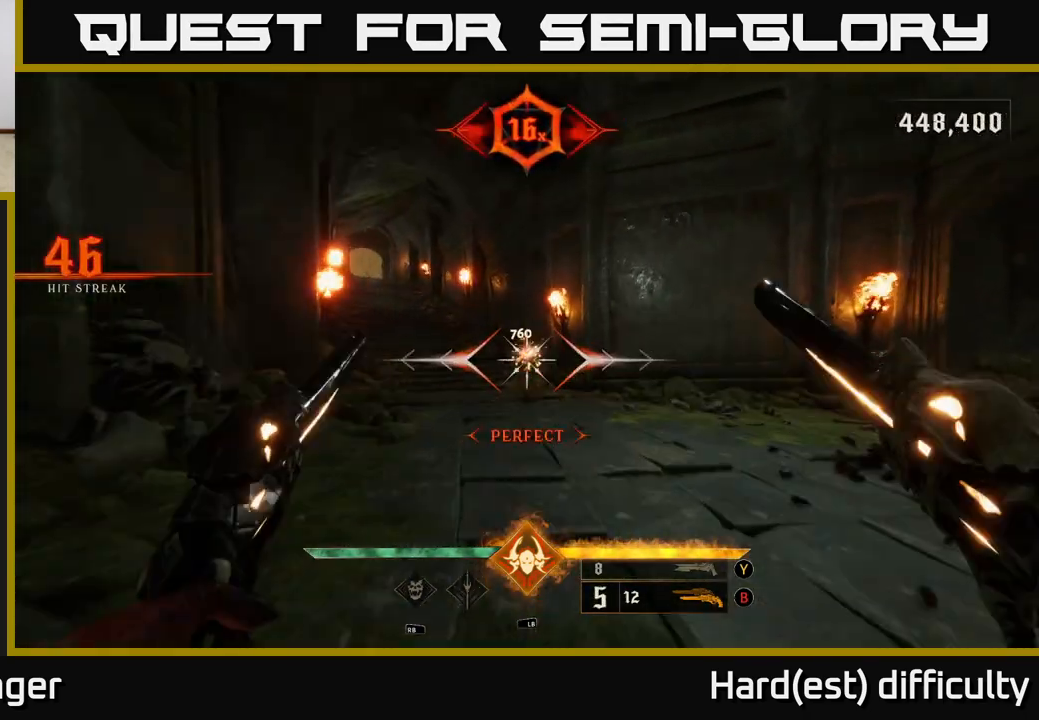
{"buttons": [], "left_stick": "down-left", "right_stick": "right", "events": [[317, "R2", "down"], [383, "right_stick", "right"], [400, "R2", "up"], [417, "left_stick", "down-left"]]}
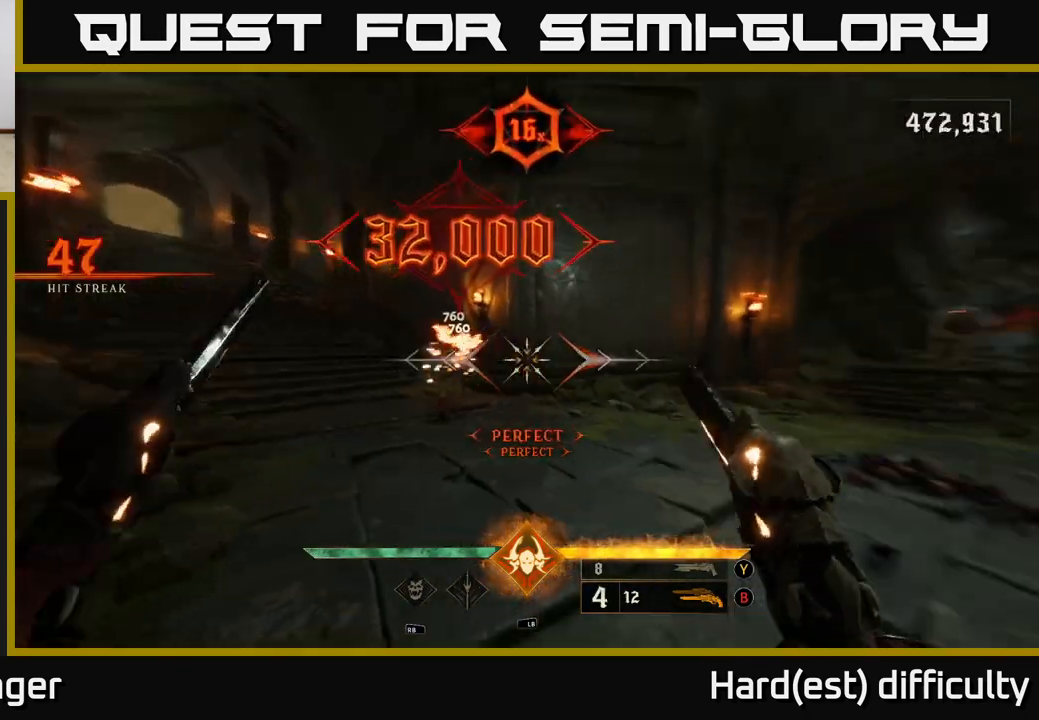
{"buttons": [], "left_stick": "left", "right_stick": "right", "events": [[317, "left_stick", "left"]]}
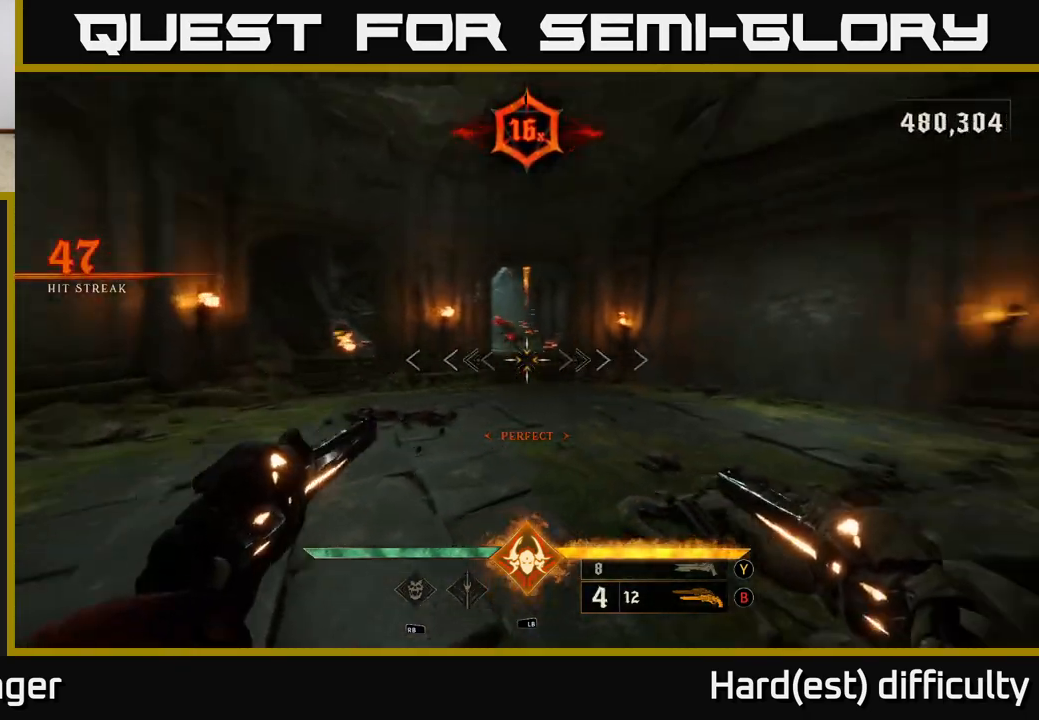
{"buttons": [], "left_stick": "up-right", "right_stick": "center", "events": [[150, "right_stick", "center"], [233, "right_stick", "left"], [300, "R2", "down"], [333, "right_stick", "center"], [367, "R2", "up"], [400, "left_stick", "up-right"]]}
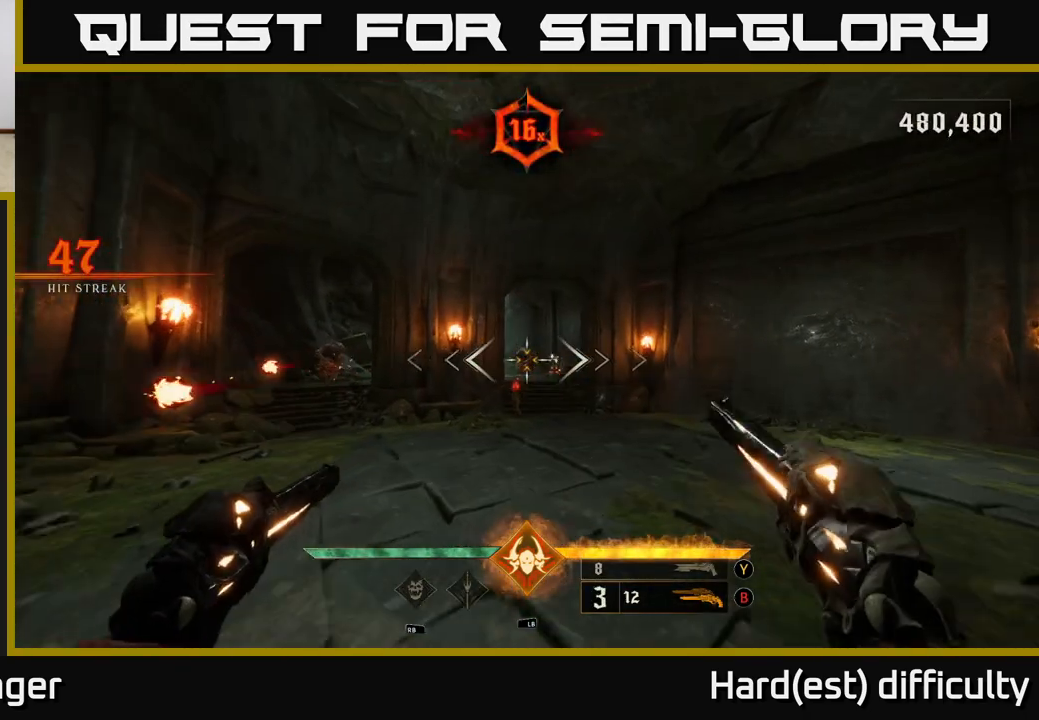
{"buttons": [], "left_stick": "right", "right_stick": "center", "events": [[133, "left_stick", "up"], [200, "right_stick", "down-left"], [250, "R2", "down"], [283, "left_stick", "right"], [283, "right_stick", "center"], [350, "R2", "up"]]}
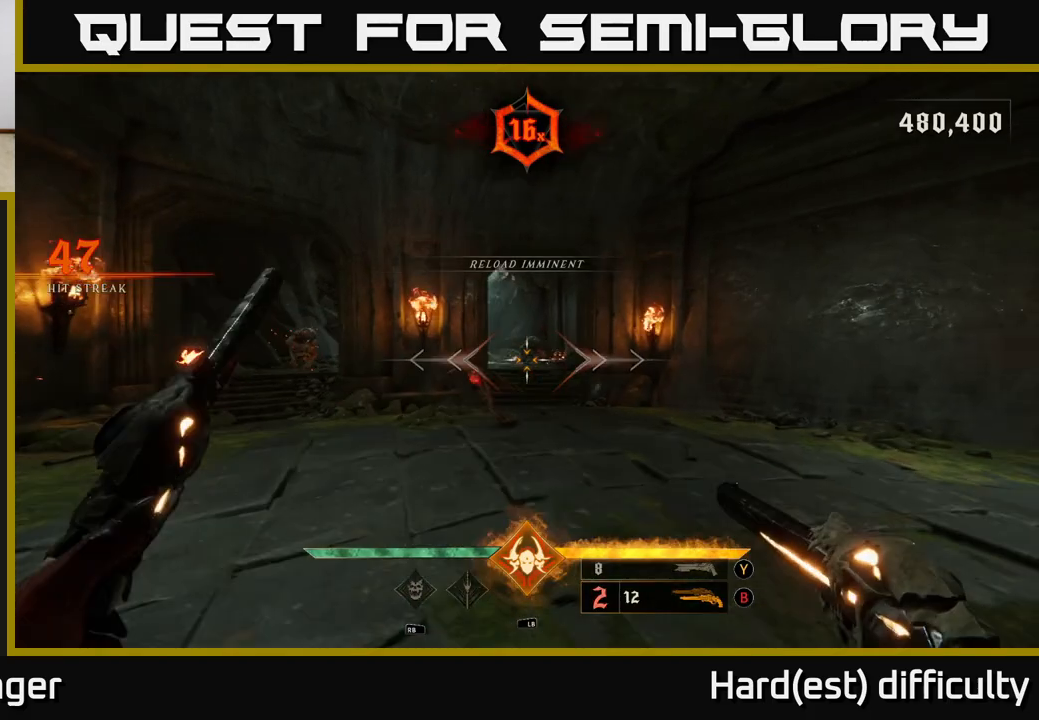
{"buttons": [], "left_stick": "down-right", "right_stick": "center", "events": [[50, "right_stick", "down-left"], [183, "right_stick", "left"], [200, "R2", "down"], [283, "right_stick", "center"], [300, "R2", "up"], [450, "left_stick", "down-right"]]}
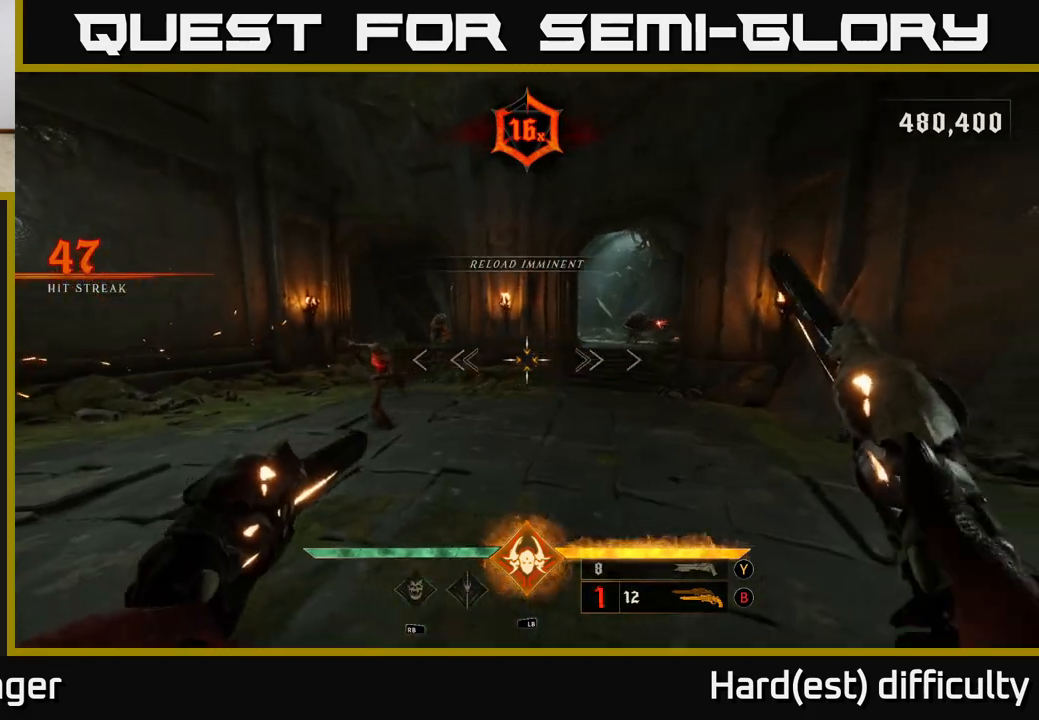
{"buttons": [], "left_stick": "down-right", "right_stick": "left", "events": [[17, "right_stick", "left"], [133, "right_stick", "center"], [183, "X", "down"], [250, "X", "up"], [417, "right_stick", "left"]]}
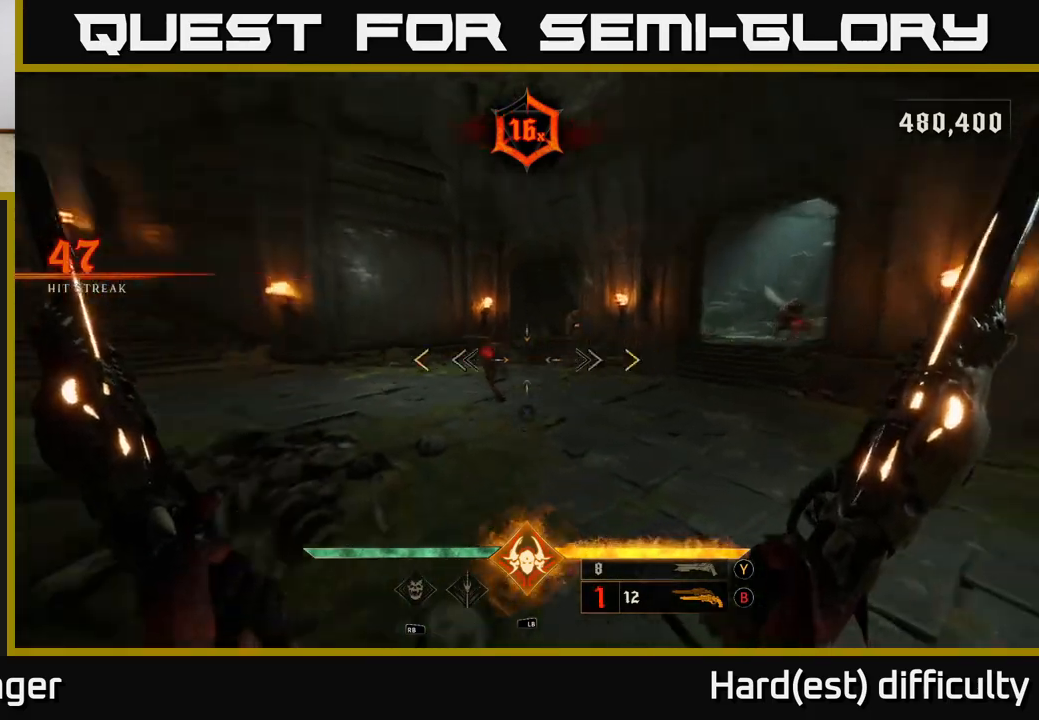
{"buttons": [], "left_stick": "center", "right_stick": "center", "events": [[117, "right_stick", "center"], [200, "right_stick", "right"], [233, "left_stick", "down-left"], [300, "left_stick", "center"], [300, "right_stick", "center"]]}
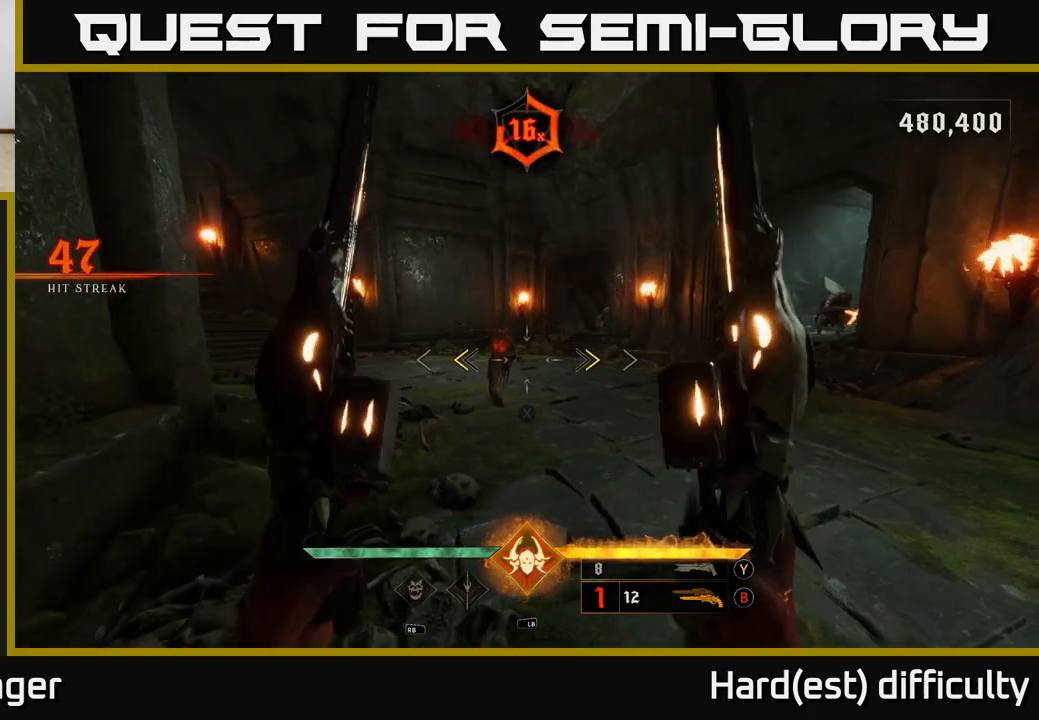
{"buttons": [], "left_stick": "center", "right_stick": "center", "events": [[50, "left_stick", "down"], [117, "X", "down"], [183, "X", "up"], [300, "left_stick", "center"]]}
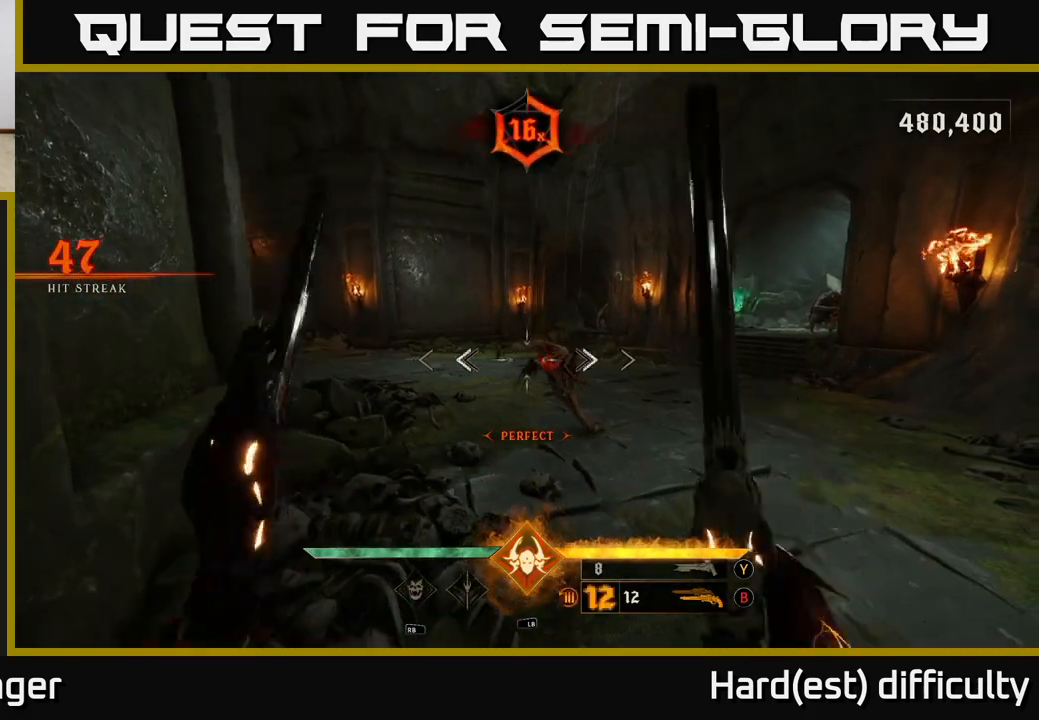
{"buttons": [], "left_stick": "center", "right_stick": "up", "events": [[50, "left_stick", "down"], [67, "right_stick", "right"], [100, "R2", "down"], [150, "right_stick", "center"], [200, "R2", "up"], [217, "left_stick", "center"], [483, "right_stick", "up"]]}
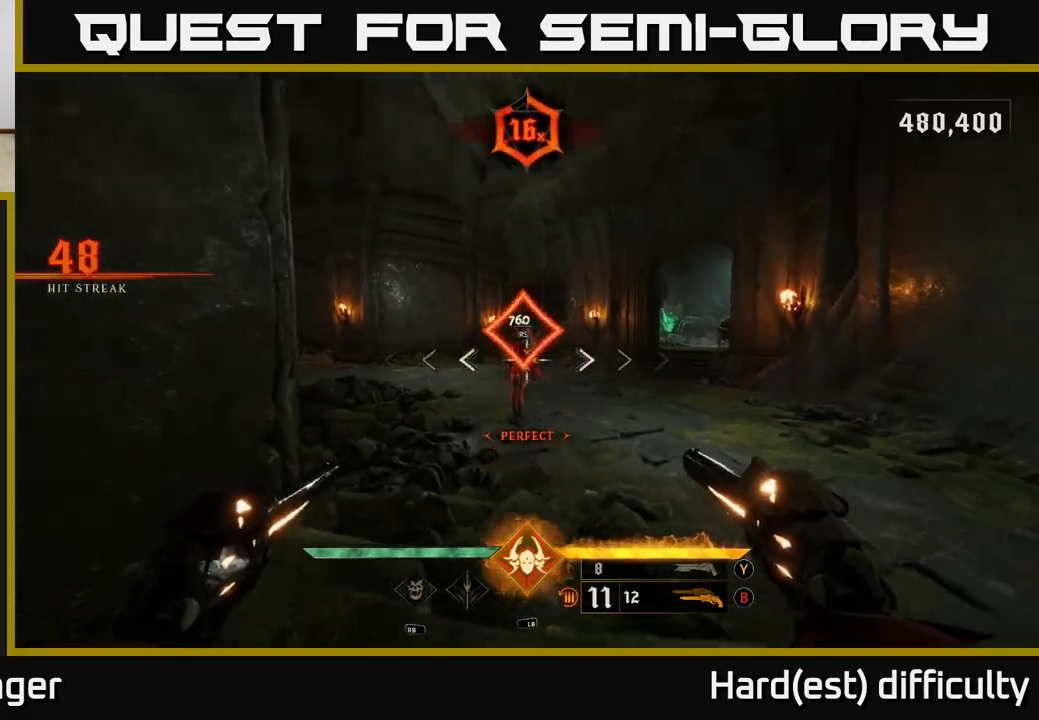
{"buttons": [], "left_stick": "up-right", "right_stick": "center", "events": [[50, "left_stick", "up"], [83, "R2", "down"], [100, "right_stick", "center"], [150, "R2", "up"], [200, "left_stick", "up-right"], [367, "right_stick", "down-right"], [450, "right_stick", "center"]]}
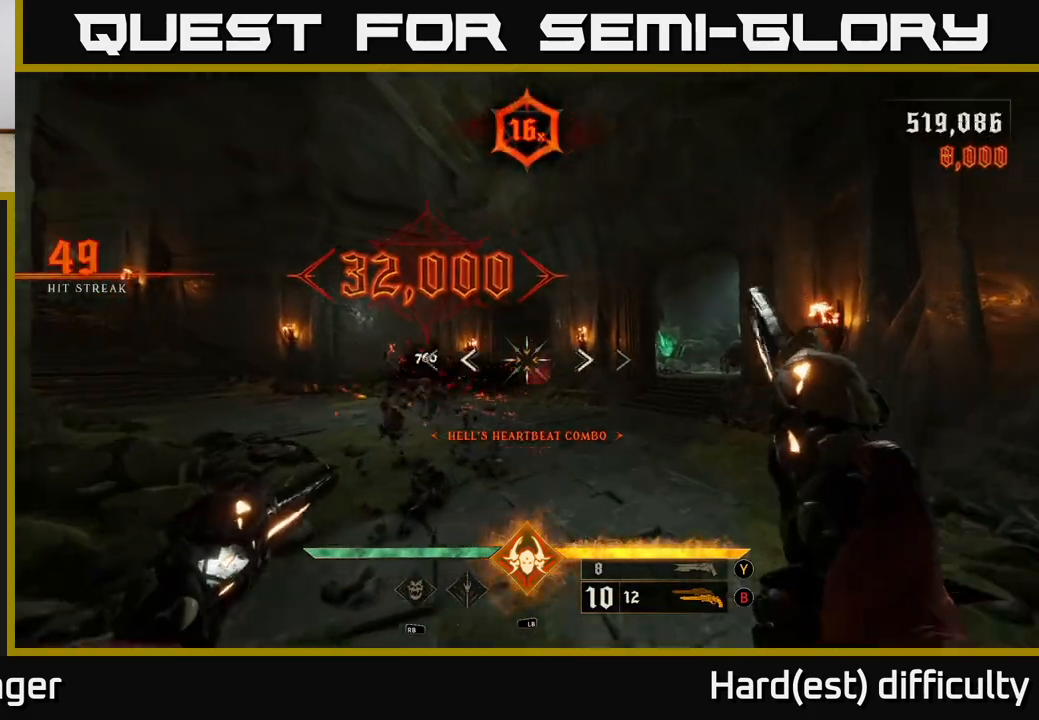
{"buttons": [], "left_stick": "up-left", "right_stick": "right", "events": [[33, "R2", "down"], [33, "left_stick", "up"], [117, "R2", "up"], [400, "right_stick", "right"], [417, "left_stick", "up-left"]]}
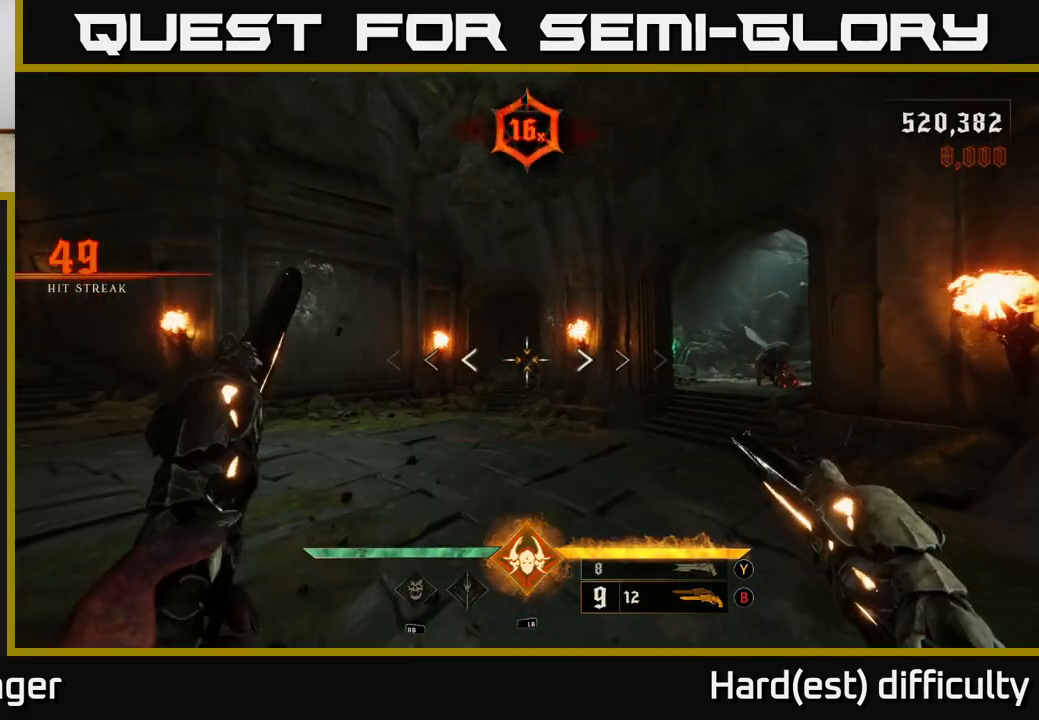
{"buttons": ["R2"], "left_stick": "up-left", "right_stick": "right", "events": [[17, "R2", "down"], [100, "R2", "up"], [117, "right_stick", "center"], [417, "right_stick", "right"], [483, "R2", "down"]]}